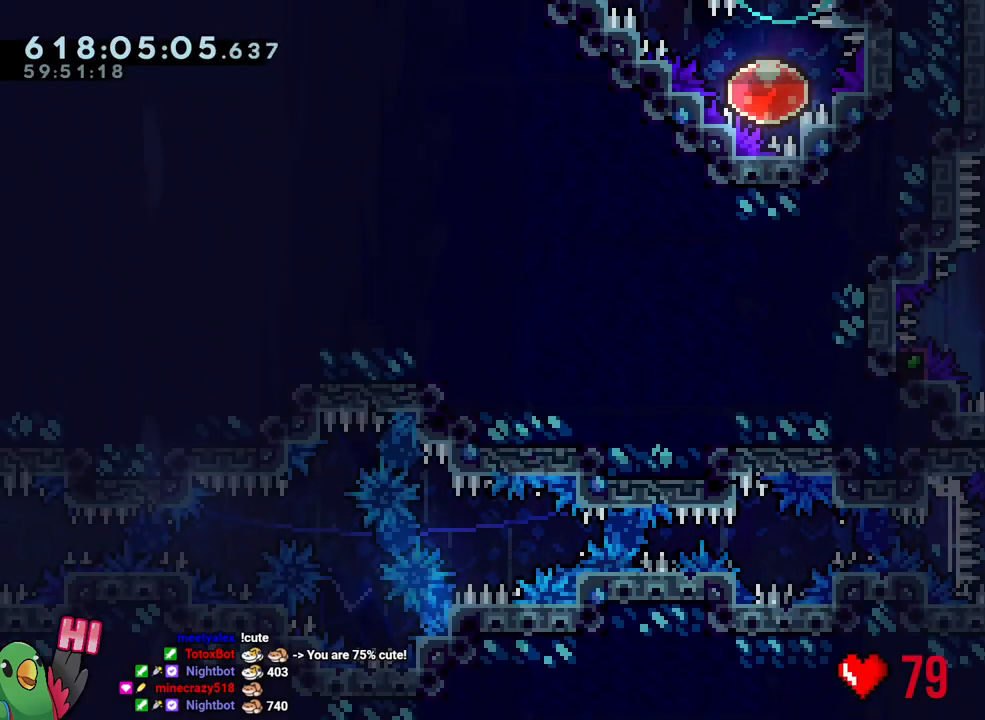
Gameplay with a controller (Nintendo layout); each line is a JSON object with the inputs held at the frame after it. "events" lists button and stick changes between this image and that frame as [ms after this image, input, new state], when the widget could be followed in between. Not read: HOME L3 R3.
{"buttons": ["B", "L1", "R1"], "left_stick": "center", "right_stick": "center", "events": [[50, "right_stick", "up-left"], [183, "right_stick", "center"], [333, "L1", "down"], [500, "R1", "down"]]}
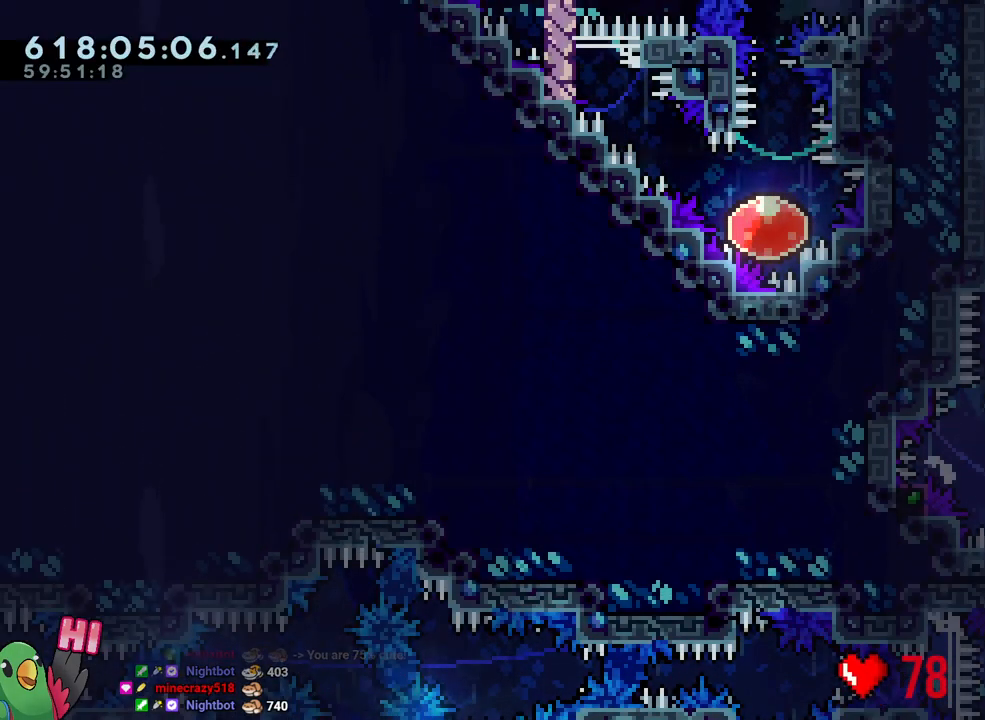
{"buttons": ["R1"], "left_stick": "right", "right_stick": "center", "events": [[133, "left_stick", "down-right"], [167, "L1", "up"], [250, "B", "up"], [450, "left_stick", "right"]]}
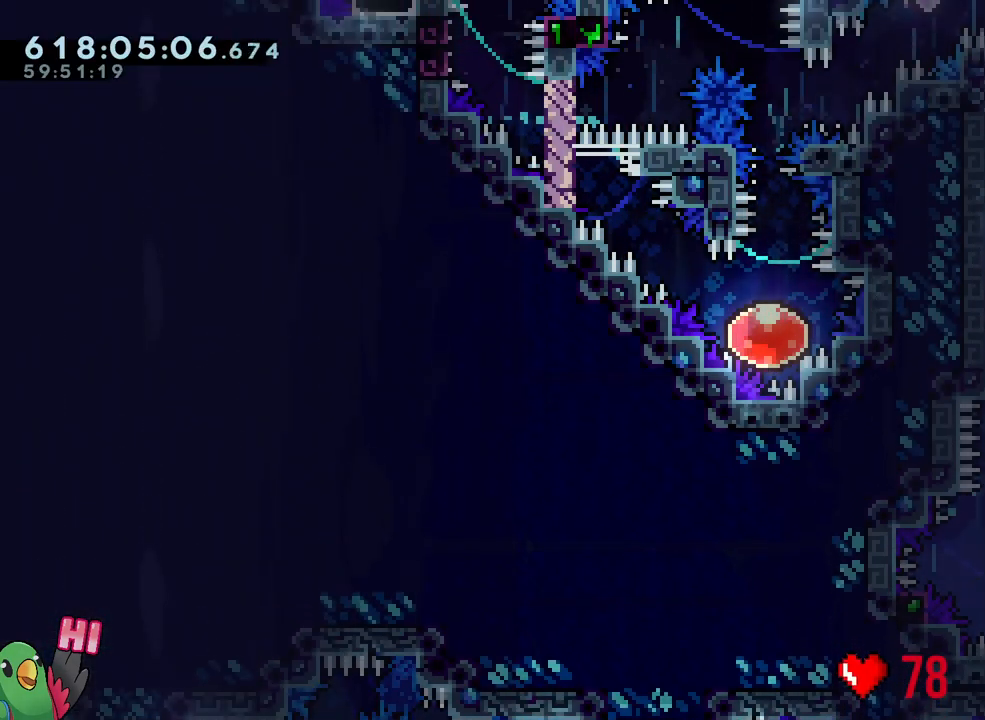
{"buttons": ["L1", "R1"], "left_stick": "down-right", "right_stick": "center", "events": [[117, "left_stick", "down-right"], [183, "Y", "down"], [250, "B", "down"], [433, "L1", "down"], [450, "Y", "up"], [500, "B", "up"]]}
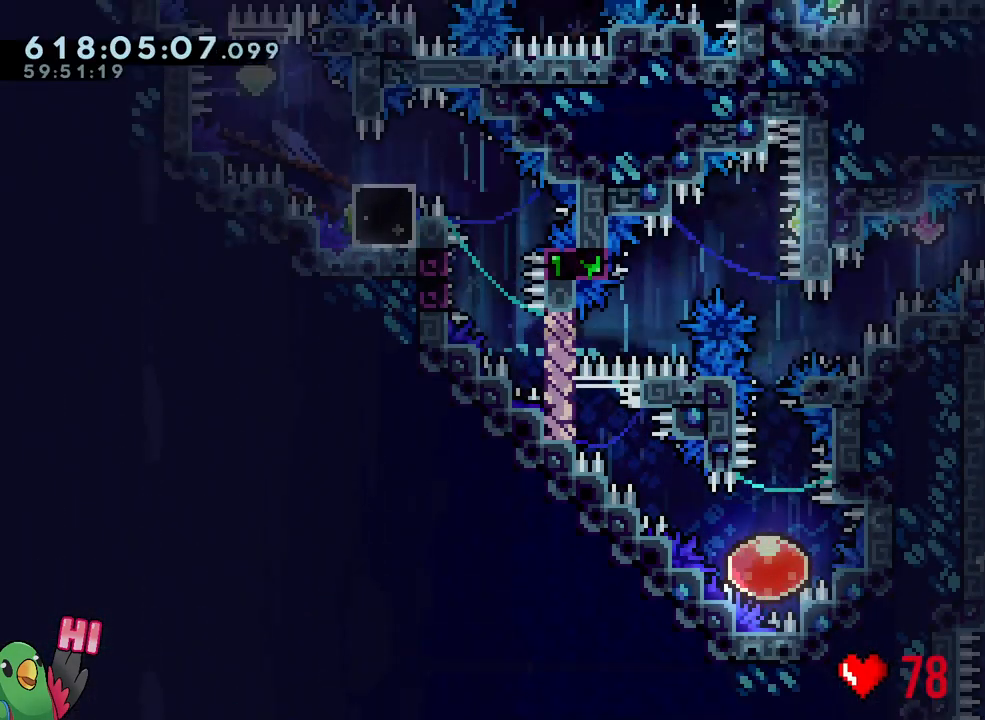
{"buttons": ["B", "L1", "R1"], "left_stick": "down-left", "right_stick": "center", "events": [[200, "Y", "down"], [200, "left_stick", "left"], [350, "Y", "up"], [433, "B", "down"], [433, "left_stick", "down-left"]]}
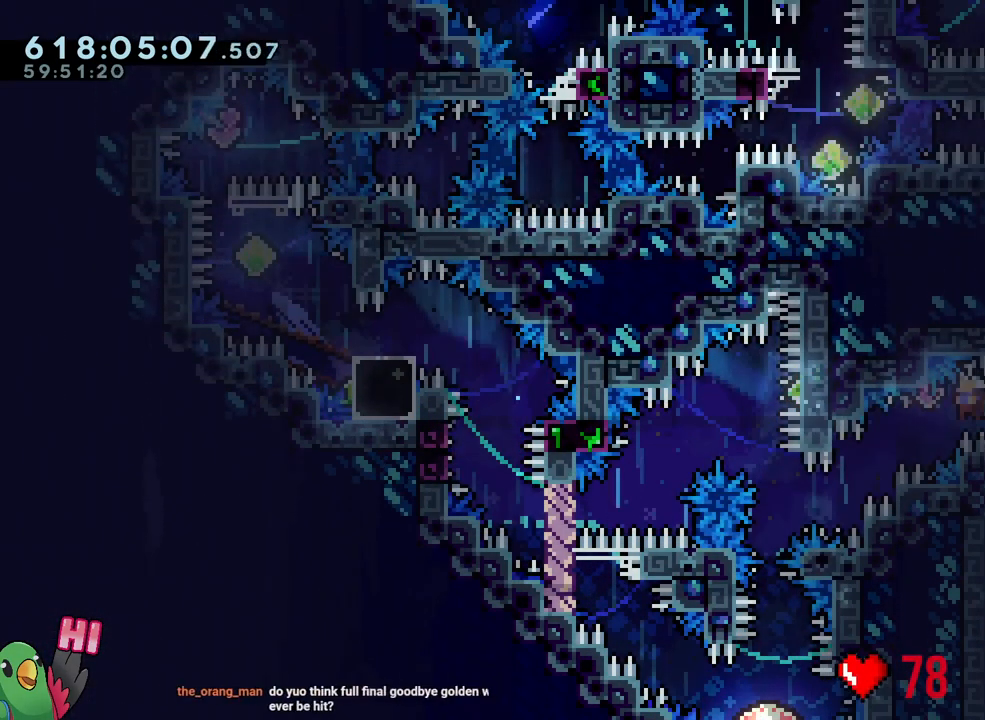
{"buttons": [], "left_stick": "center", "right_stick": "center", "events": [[33, "Y", "down"], [167, "Y", "up"], [233, "left_stick", "left"], [267, "Y", "down"], [450, "Y", "up"], [483, "L1", "up"], [483, "R1", "up"], [500, "B", "up"], [500, "left_stick", "center"]]}
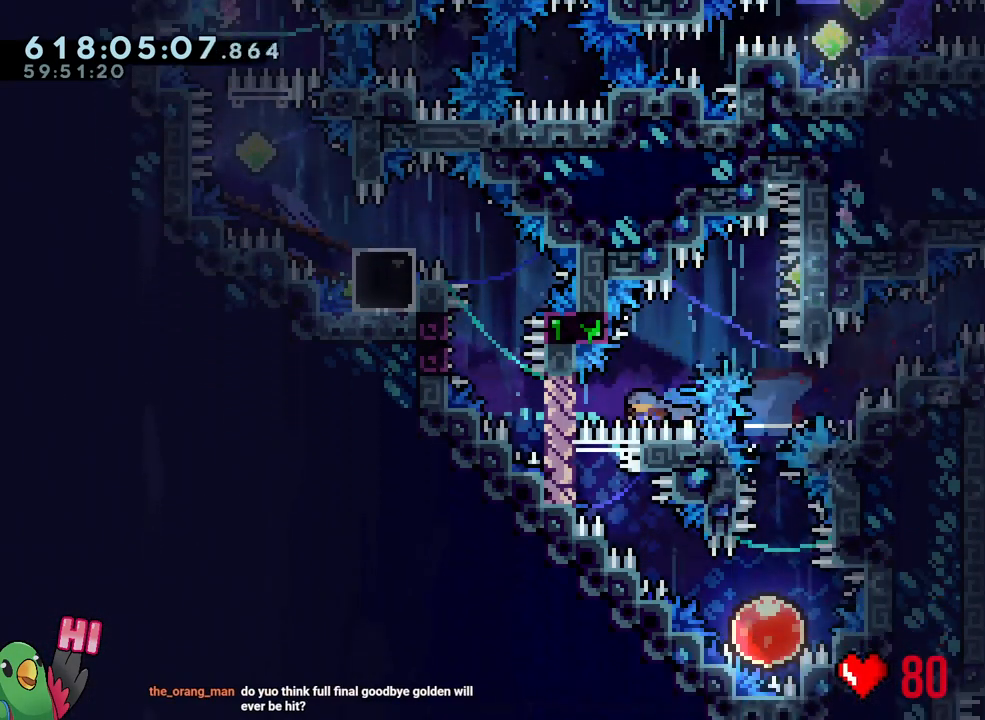
{"buttons": ["L1"], "left_stick": "down-right", "right_stick": "center", "events": [[33, "left_stick", "left"], [50, "left_stick", "down-right"], [183, "L1", "down"]]}
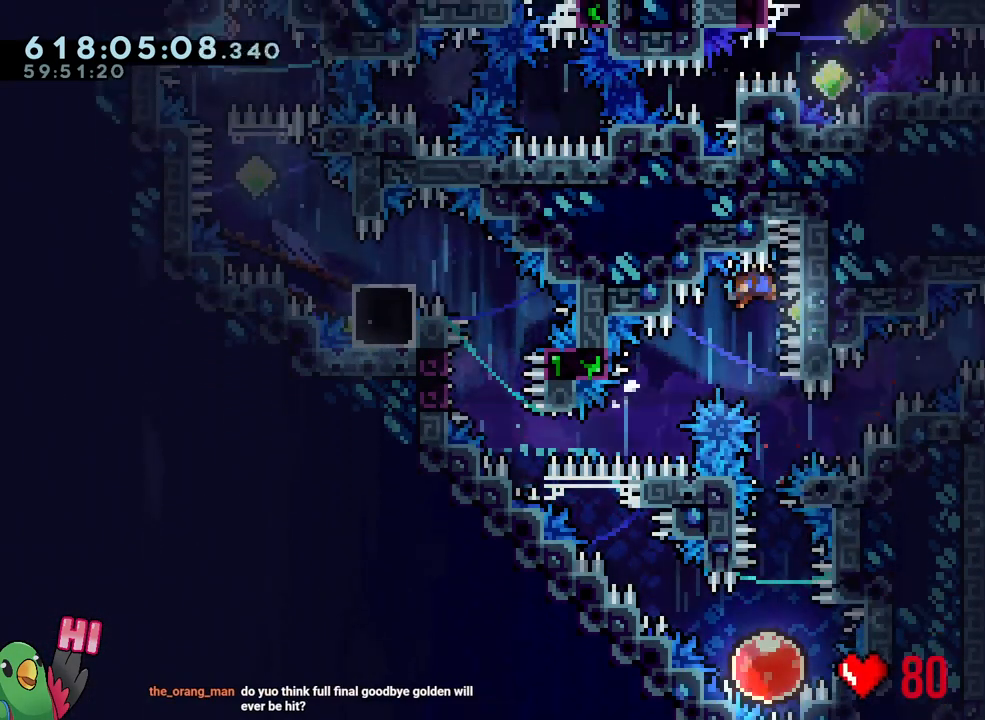
{"buttons": [], "left_stick": "center", "right_stick": "center", "events": [[50, "left_stick", "down"], [83, "L1", "up"], [100, "Y", "down"], [250, "Y", "up"], [350, "left_stick", "center"]]}
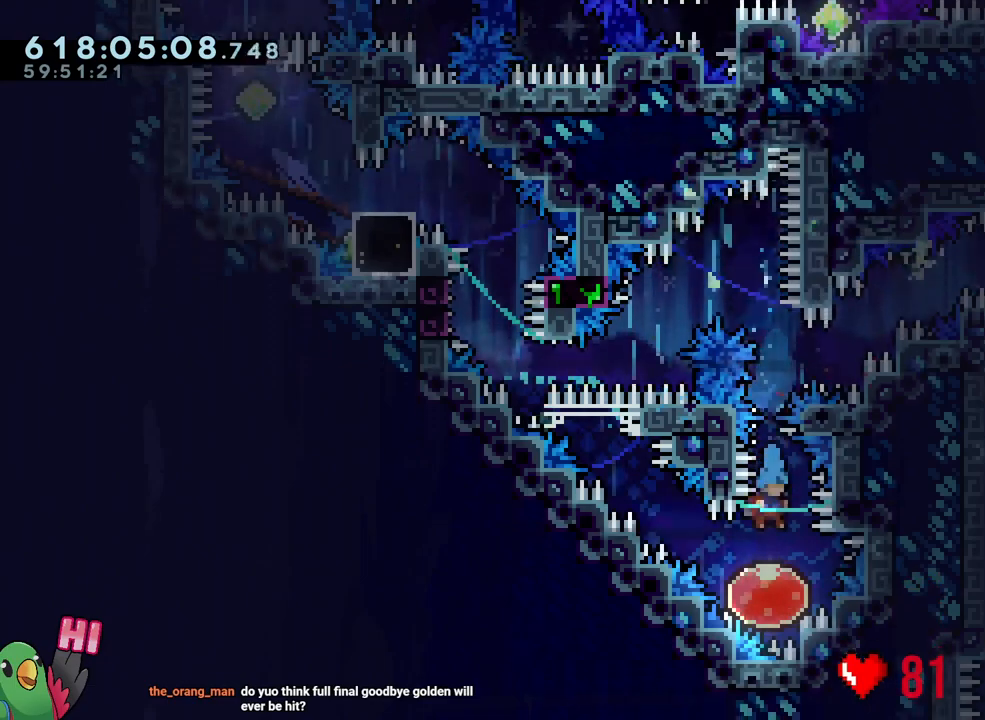
{"buttons": [], "left_stick": "up-left", "right_stick": "center", "events": [[83, "left_stick", "up-left"]]}
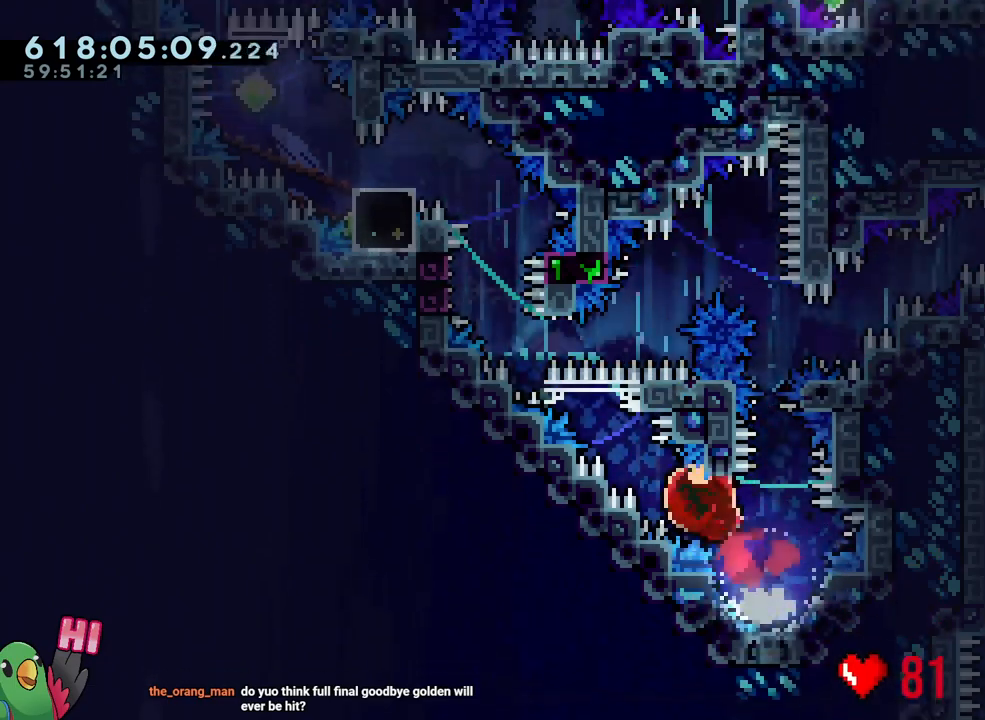
{"buttons": ["B", "L1", "R1"], "left_stick": "up-left", "right_stick": "center", "events": [[333, "B", "down"], [417, "L1", "down"], [500, "R1", "down"]]}
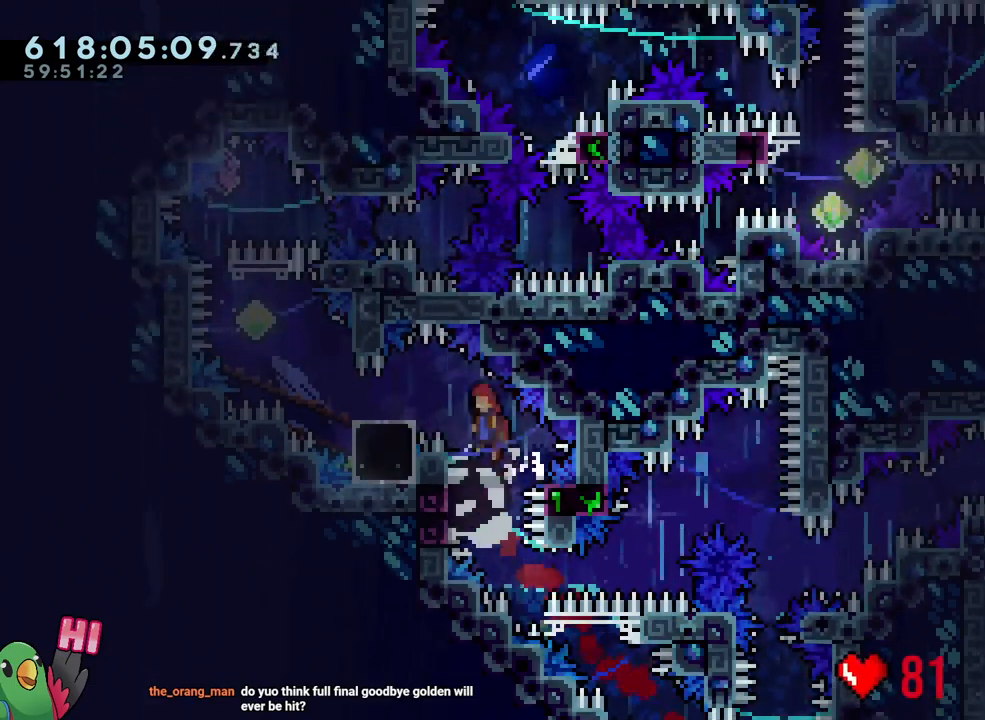
{"buttons": [], "left_stick": "center", "right_stick": "center", "events": [[317, "L1", "up"], [350, "left_stick", "center"], [367, "B", "up"], [400, "R1", "up"]]}
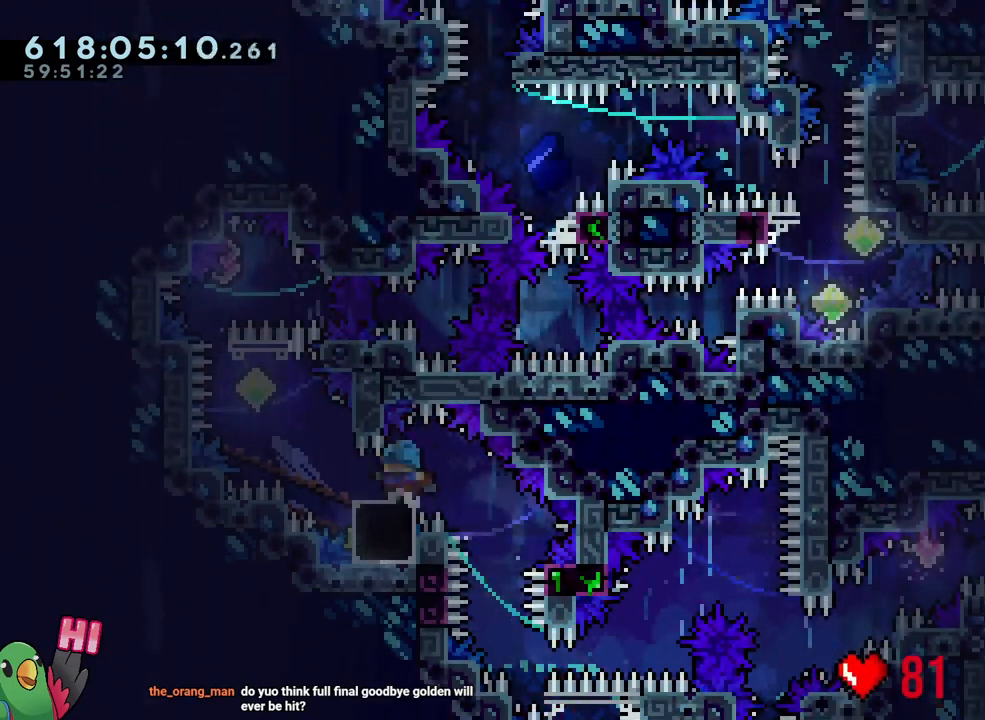
{"buttons": ["Y"], "left_stick": "center", "right_stick": "center", "events": [[500, "Y", "down"]]}
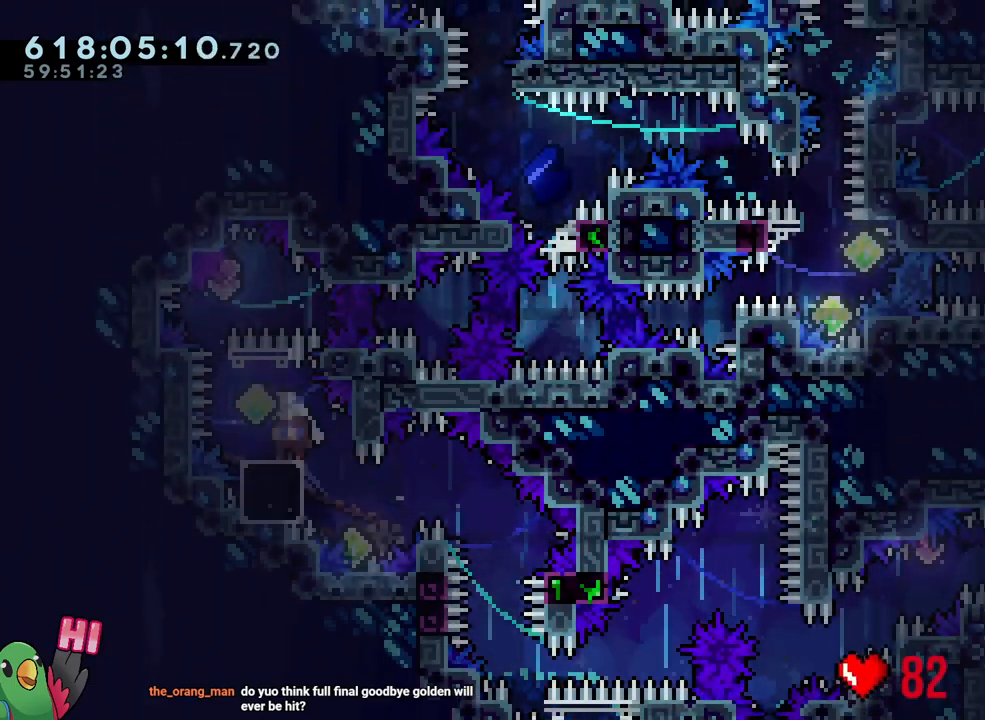
{"buttons": ["B"], "left_stick": "left", "right_stick": "center", "events": [[150, "Y", "up"], [333, "left_stick", "left"], [350, "B", "down"]]}
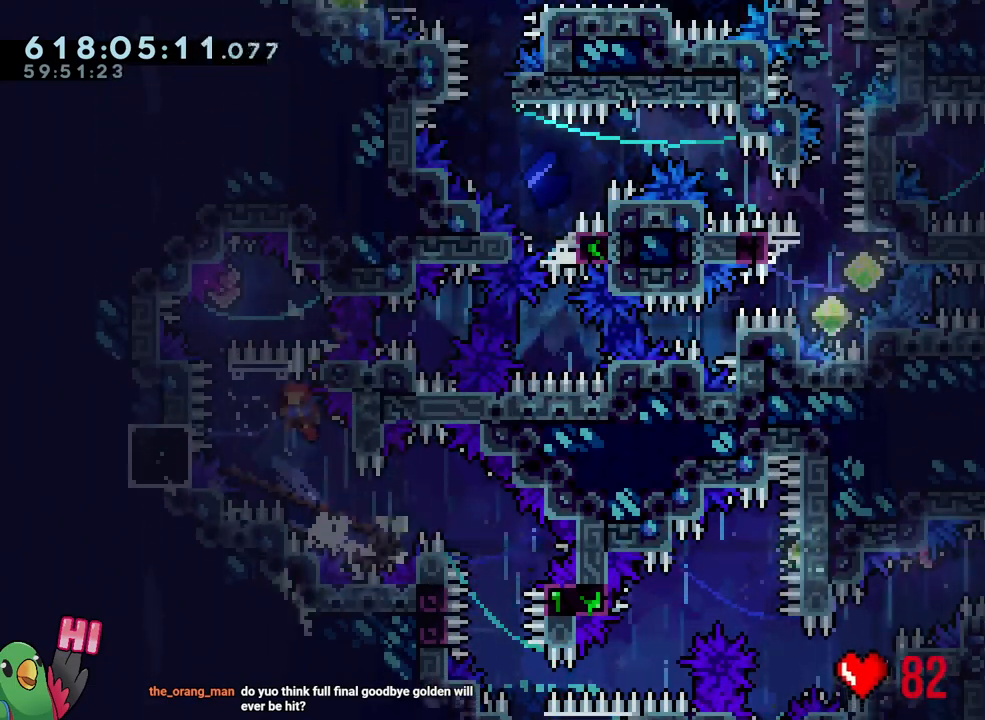
{"buttons": ["Y"], "left_stick": "center", "right_stick": "center", "events": [[200, "left_stick", "down-right"], [250, "Y", "down"], [250, "left_stick", "right"], [350, "left_stick", "center"], [367, "Y", "up"], [400, "B", "up"], [500, "Y", "down"]]}
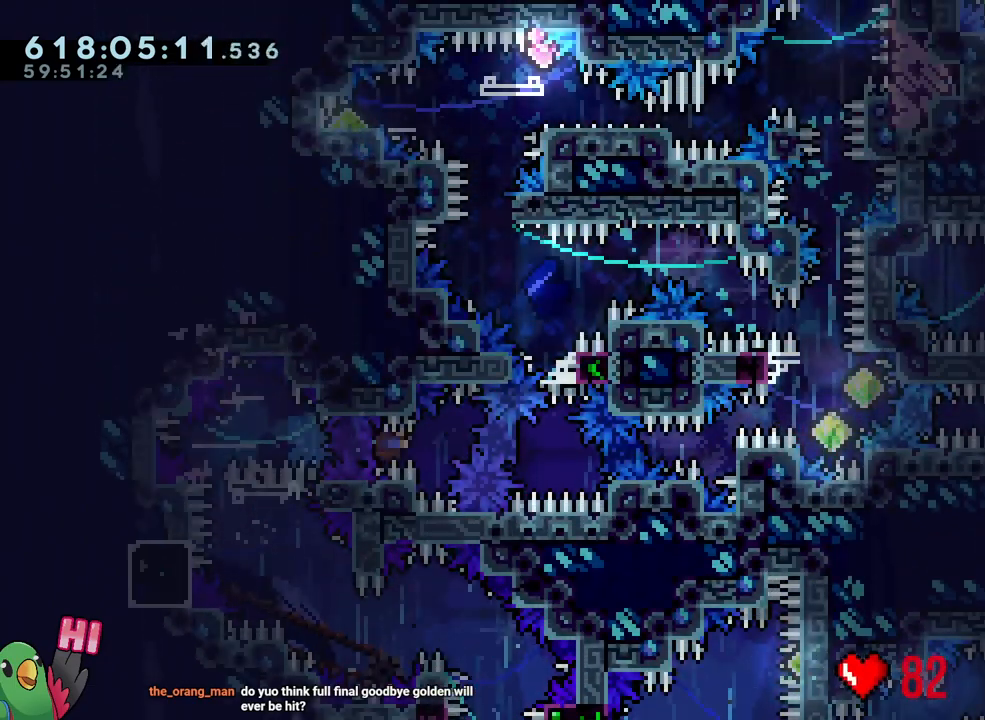
{"buttons": ["B", "R1"], "left_stick": "center", "right_stick": "center", "events": [[83, "Y", "up"], [200, "L1", "down"], [267, "Y", "down"], [400, "R1", "down"], [400, "Y", "up"], [450, "L1", "up"], [467, "B", "down"]]}
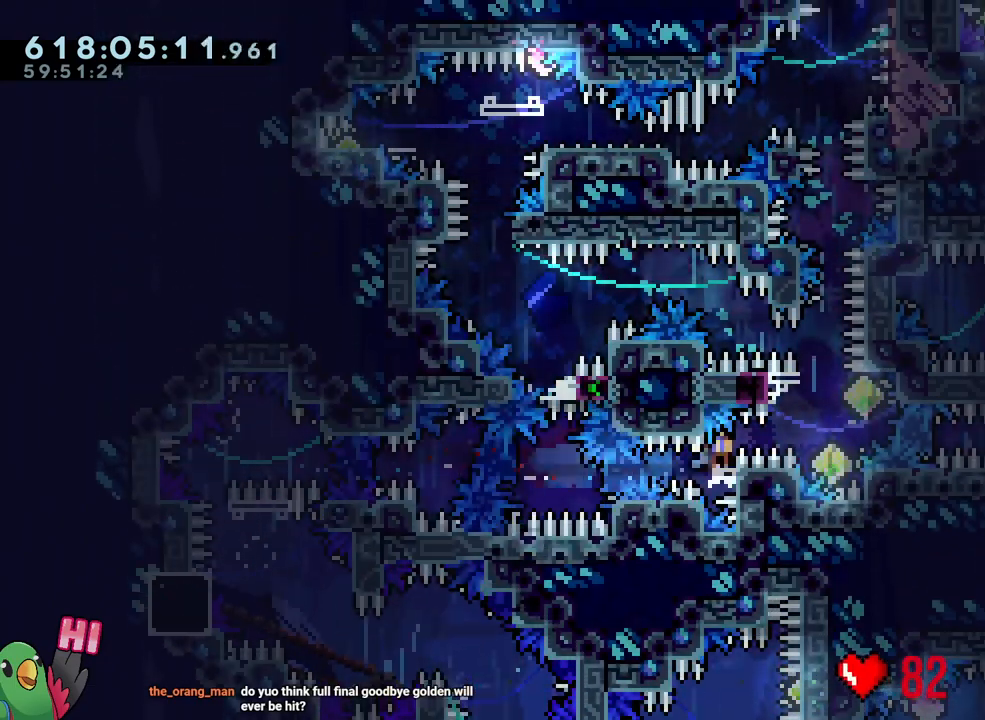
{"buttons": ["B", "L1", "R1"], "left_stick": "left", "right_stick": "center", "events": [[183, "left_stick", "left"], [333, "L1", "down"]]}
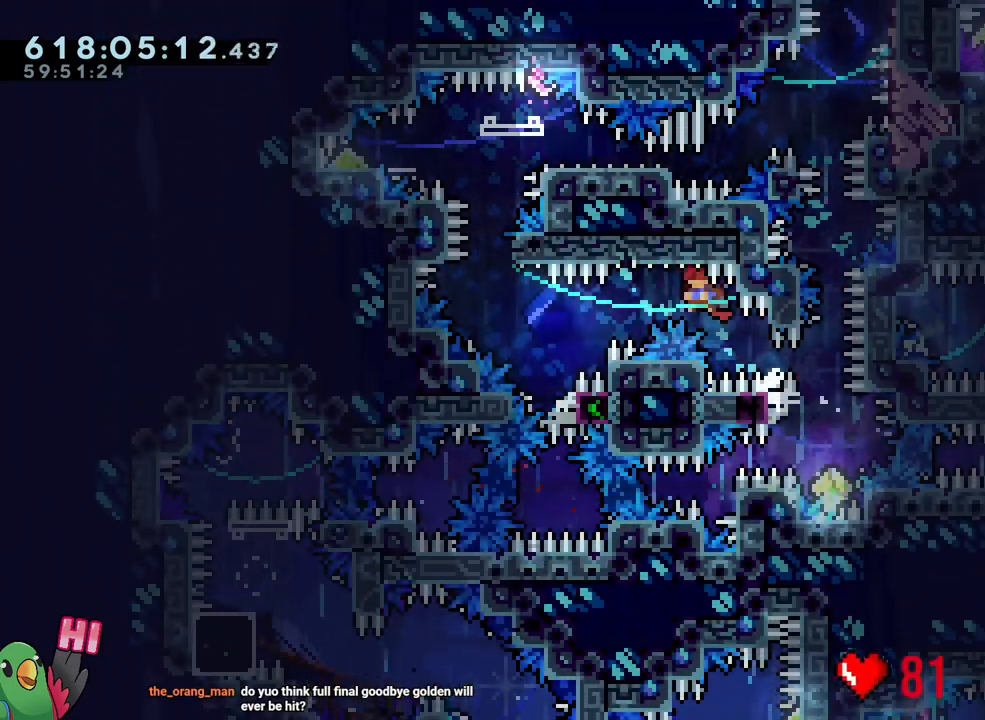
{"buttons": ["B", "R1"], "left_stick": "center", "right_stick": "center", "events": [[367, "B", "up"], [367, "L1", "up"], [417, "B", "down"], [417, "left_stick", "center"]]}
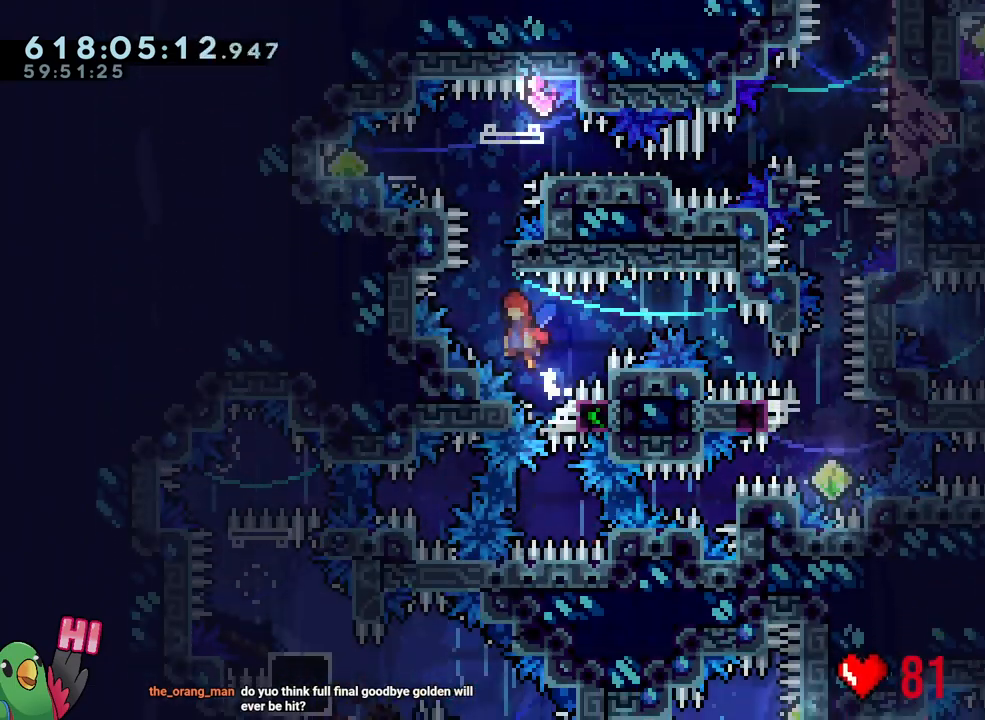
{"buttons": ["B", "L2", "R1"], "left_stick": "center", "right_stick": "center", "events": [[183, "left_stick", "down-right"], [317, "left_stick", "center"], [433, "L2", "down"]]}
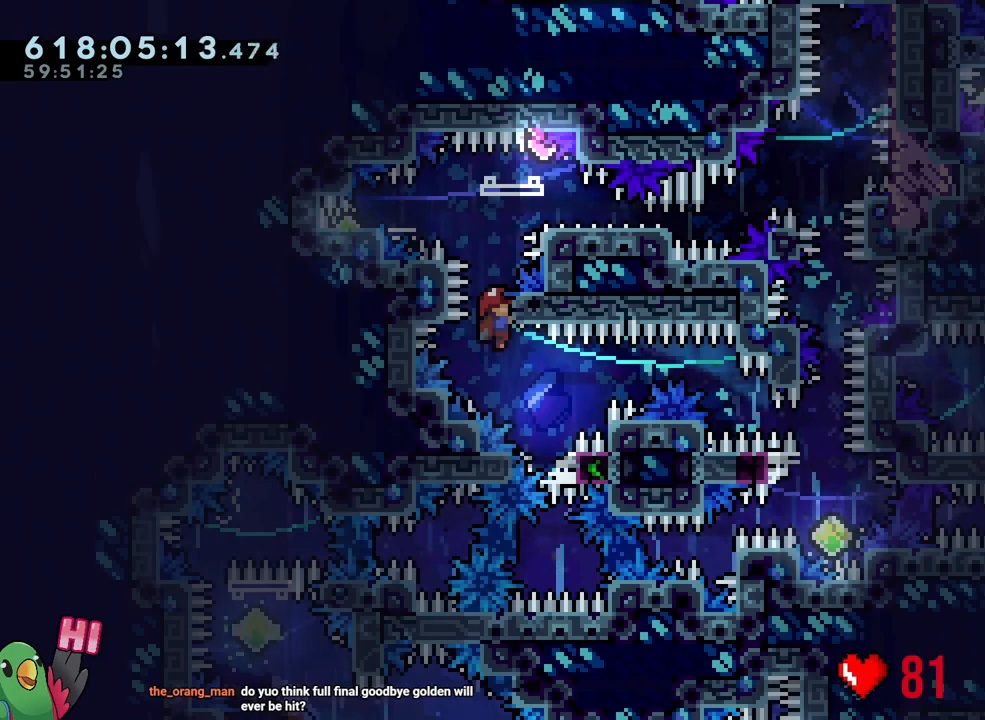
{"buttons": ["B", "L2", "R1"], "left_stick": "left", "right_stick": "center", "events": [[67, "B", "up"], [217, "B", "down"], [483, "left_stick", "left"]]}
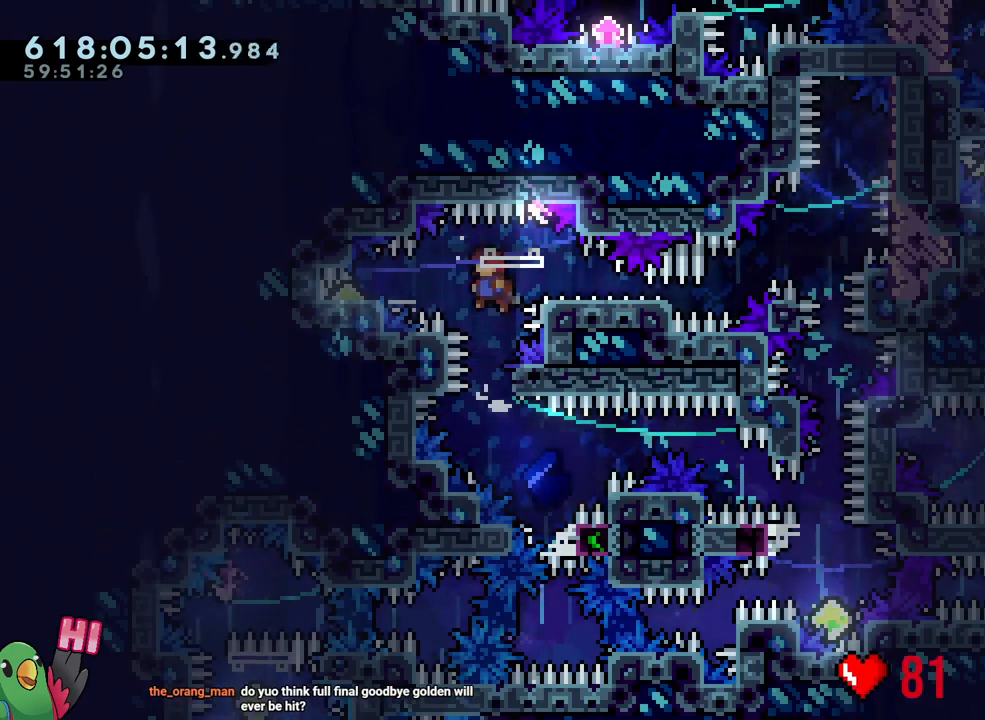
{"buttons": ["B", "L2", "R1"], "left_stick": "down-right", "right_stick": "center", "events": [[33, "Y", "down"], [117, "Y", "up"], [150, "B", "up"], [200, "B", "down"], [233, "left_stick", "down-right"], [350, "Y", "down"], [450, "Y", "up"]]}
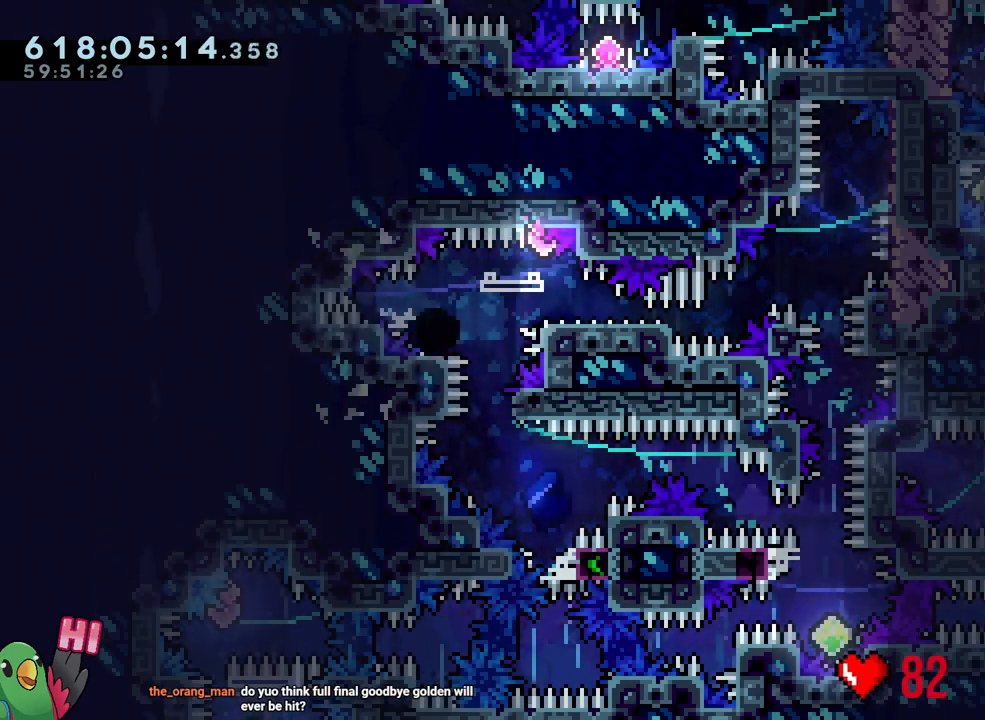
{"buttons": ["B", "R1"], "left_stick": "center", "right_stick": "center", "events": [[33, "left_stick", "center"], [83, "L2", "up"], [83, "R1", "up"], [117, "B", "up"], [250, "B", "down"], [333, "R1", "down"], [400, "B", "up"], [483, "B", "down"]]}
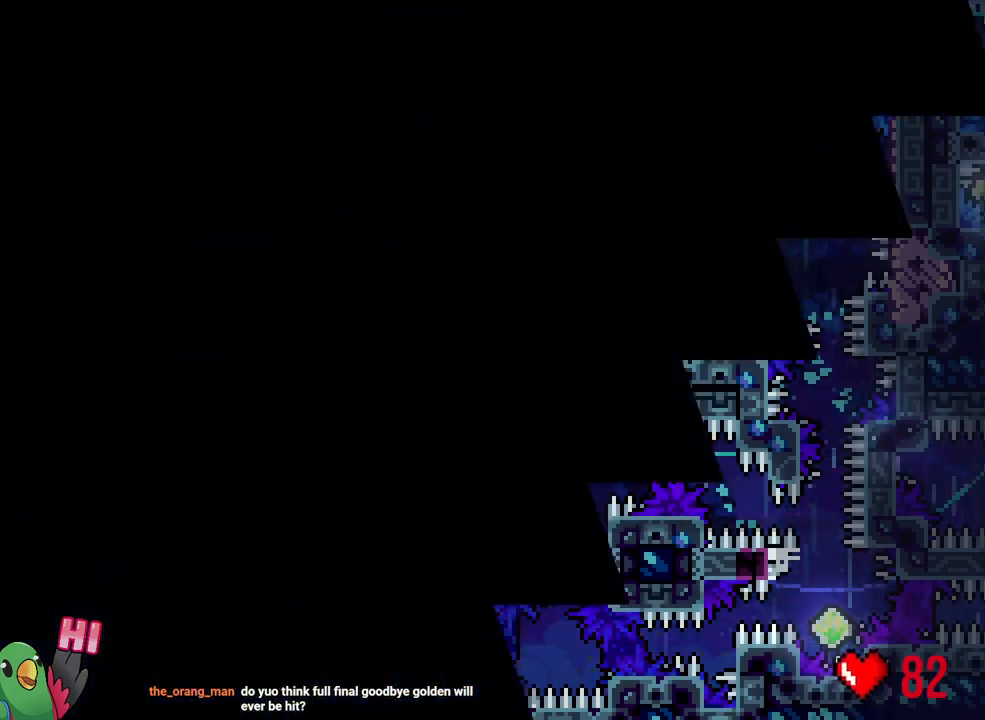
{"buttons": ["L2"], "left_stick": "center", "right_stick": "center", "events": [[100, "B", "up"], [117, "R1", "up"], [167, "B", "down"], [167, "R1", "down"], [233, "L2", "down"], [317, "B", "up"], [367, "R1", "up"]]}
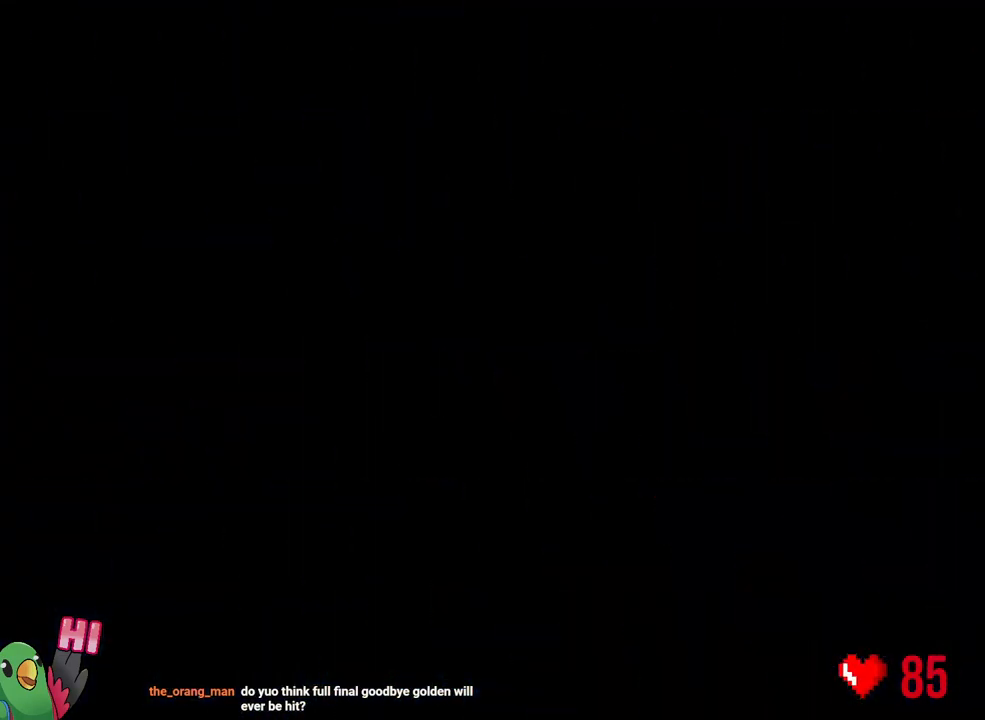
{"buttons": ["L2"], "left_stick": "center", "right_stick": "center", "events": []}
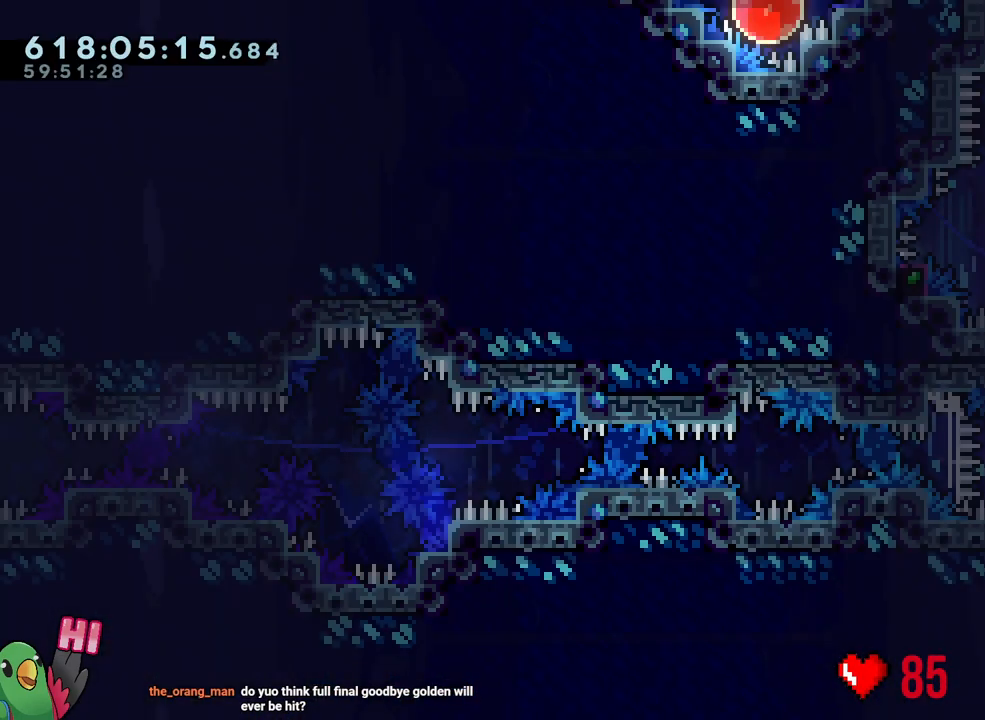
{"buttons": ["Y", "L2"], "left_stick": "up-right", "right_stick": "center", "events": [[500, "Y", "down"], [500, "left_stick", "up-right"]]}
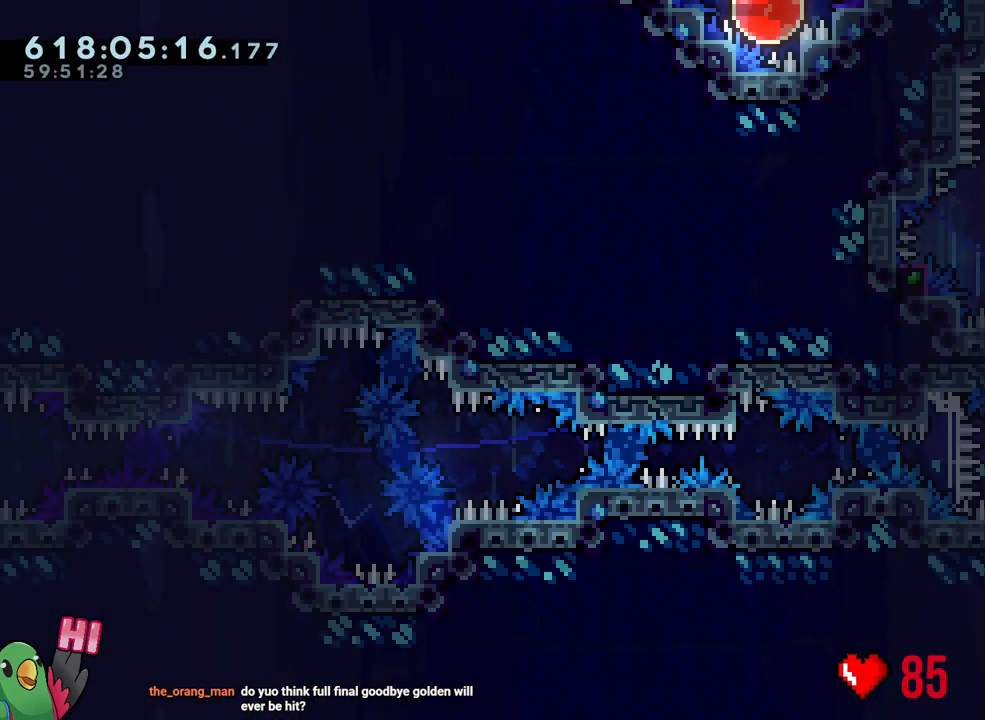
{"buttons": ["B"], "left_stick": "center", "right_stick": "center", "events": [[117, "Y", "up"], [167, "left_stick", "left"], [183, "R2", "down"], [250, "R2", "up"], [300, "L2", "up"], [317, "left_stick", "center"], [450, "B", "down"]]}
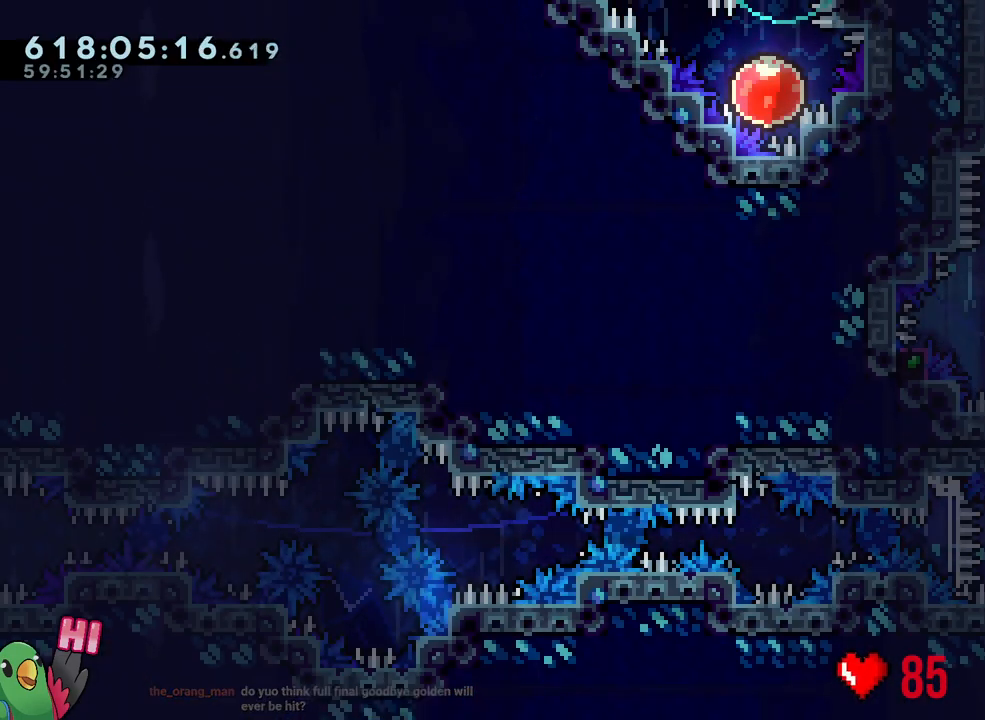
{"buttons": ["B", "L1", "R1"], "left_stick": "center", "right_stick": "center", "events": [[67, "right_stick", "up-left"], [133, "right_stick", "left"], [233, "right_stick", "center"], [317, "L1", "down"], [483, "R1", "down"]]}
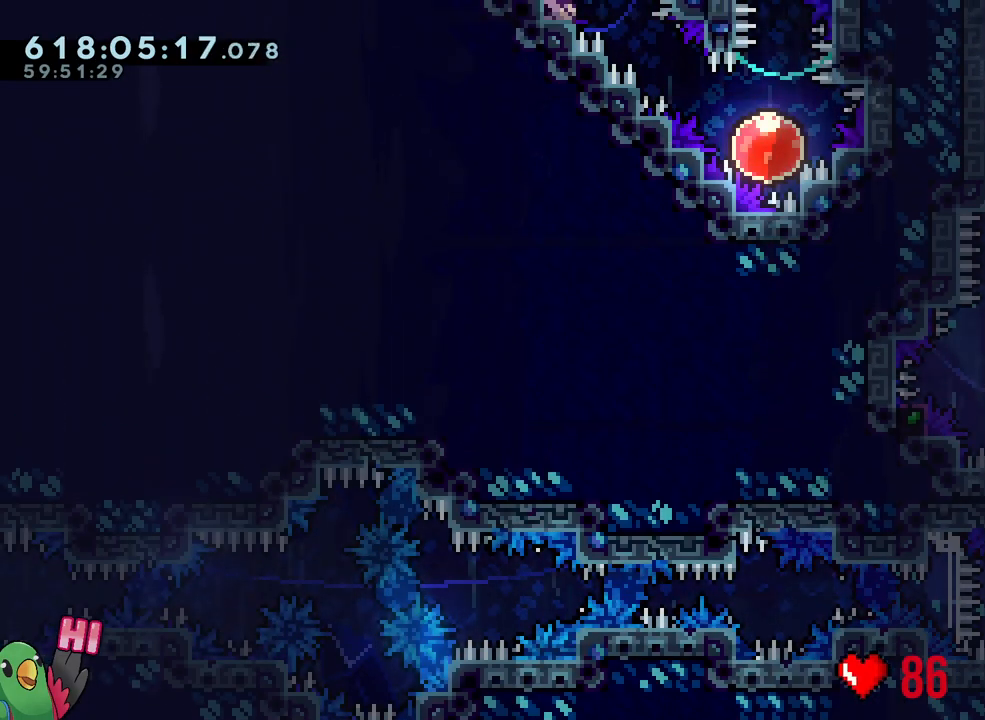
{"buttons": ["B", "R1"], "left_stick": "center", "right_stick": "center", "events": [[33, "L1", "up"], [117, "B", "up"], [250, "B", "down"], [367, "B", "up"], [500, "B", "down"]]}
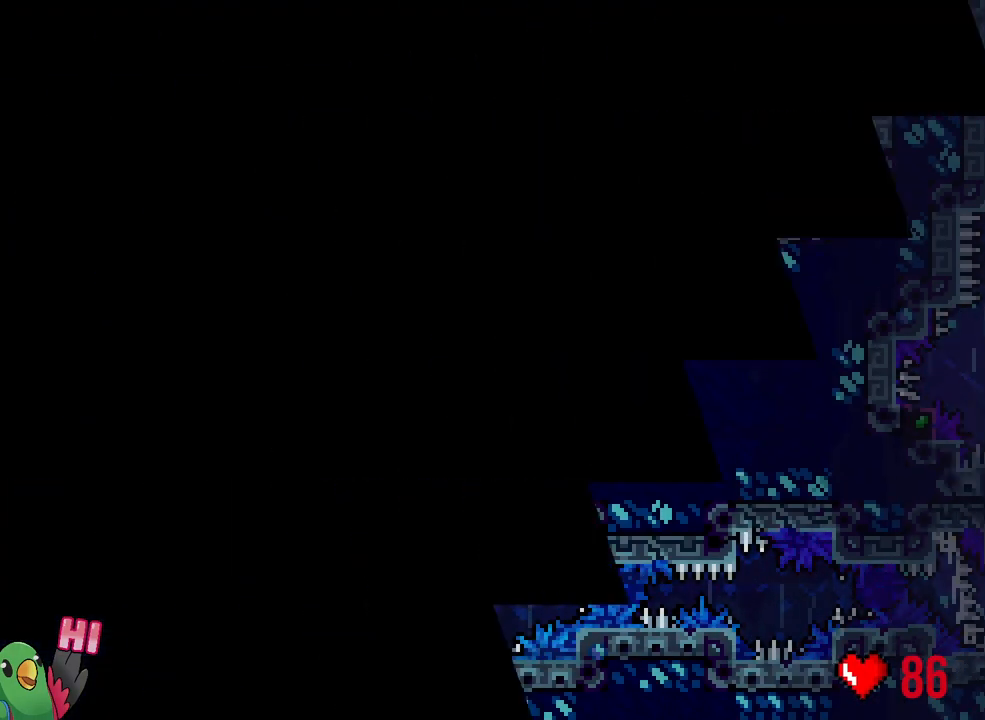
{"buttons": ["L2"], "left_stick": "center", "right_stick": "center", "events": [[150, "B", "up"], [167, "L2", "down"], [250, "B", "down"], [367, "B", "up"], [417, "R1", "up"]]}
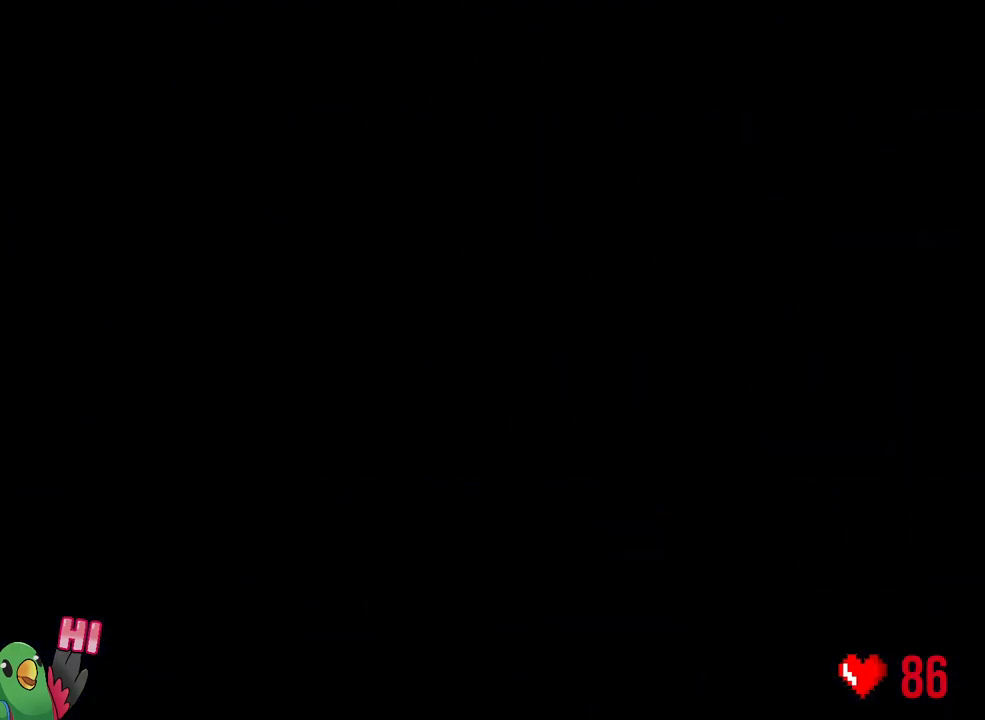
{"buttons": ["L2"], "left_stick": "center", "right_stick": "center", "events": [[433, "R2", "down"], [483, "R2", "up"]]}
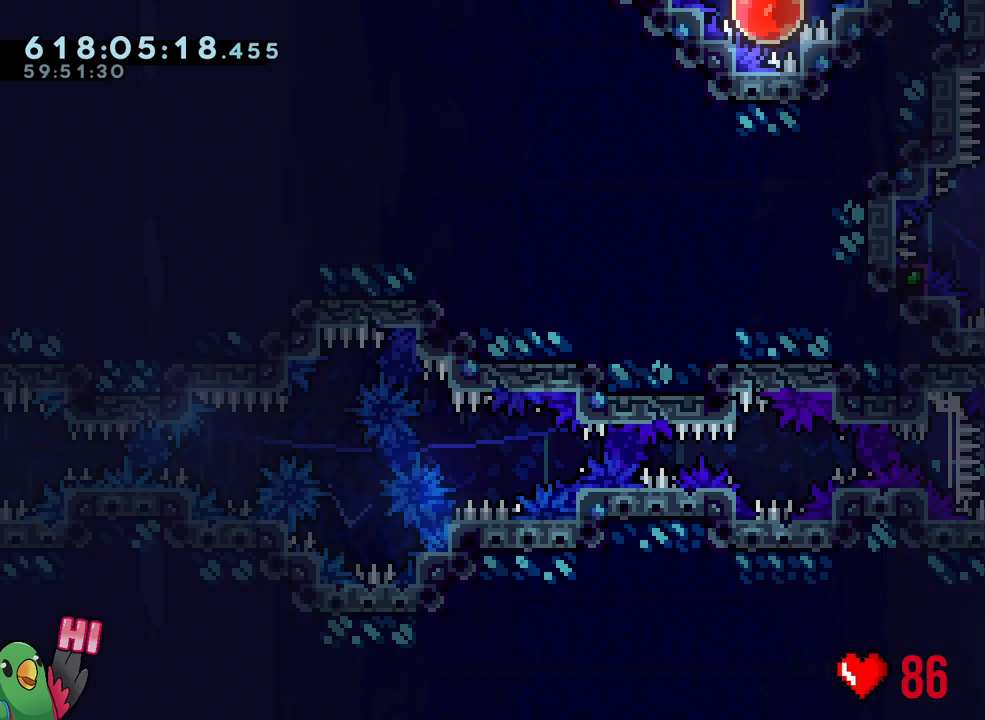
{"buttons": ["L2"], "left_stick": "left", "right_stick": "center", "events": [[250, "left_stick", "up-right"], [283, "Y", "down"], [433, "Y", "up"], [450, "R2", "down"], [467, "left_stick", "left"], [500, "R2", "up"]]}
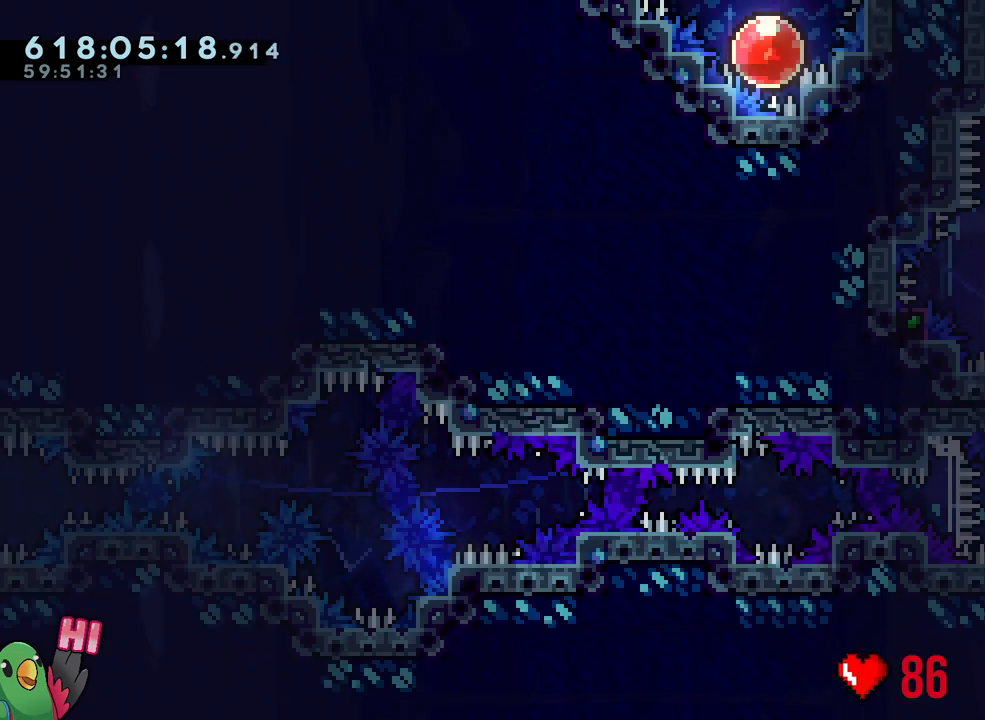
{"buttons": ["B"], "left_stick": "center", "right_stick": "center", "events": [[83, "left_stick", "center"], [100, "L2", "up"], [250, "B", "down"], [300, "right_stick", "up-left"], [417, "right_stick", "center"]]}